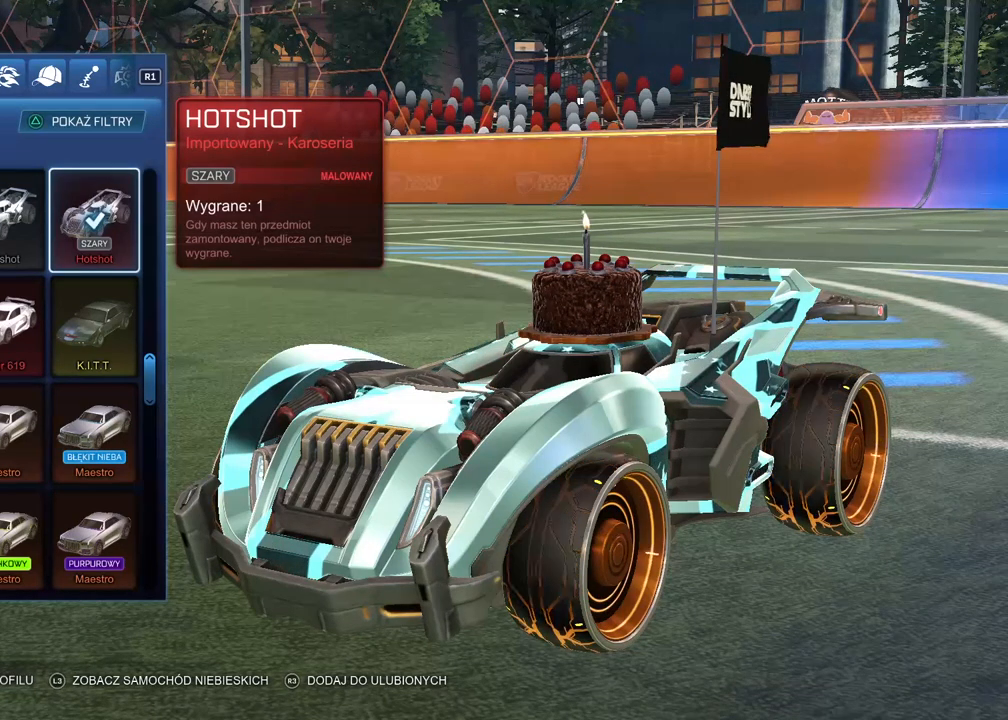
Gameplay with a controller (PlayStation layout); each line is a JSON object with the inputs held at the frame after it. "events" lists button and stick changes between this image and that frame as [ms after this image, input, new state], when the widget could be followed in between.
{"buttons": [], "left_stick": "center", "right_stick": "left", "events": [[317, "right_stick", "left"]]}
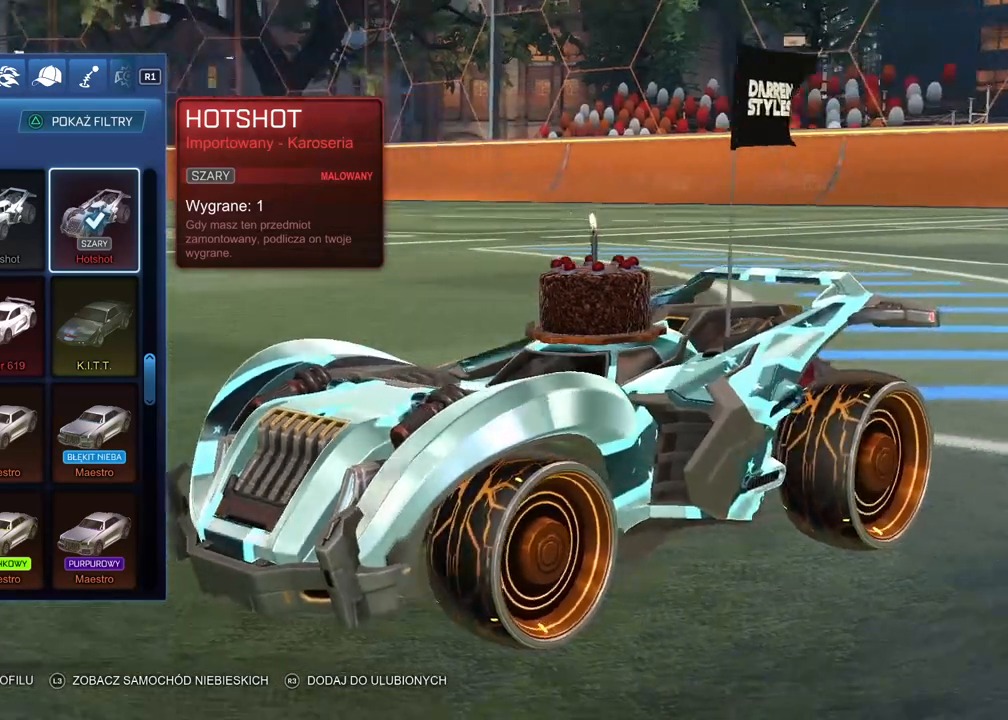
{"buttons": ["SELECT"], "left_stick": "center", "right_stick": "center"}
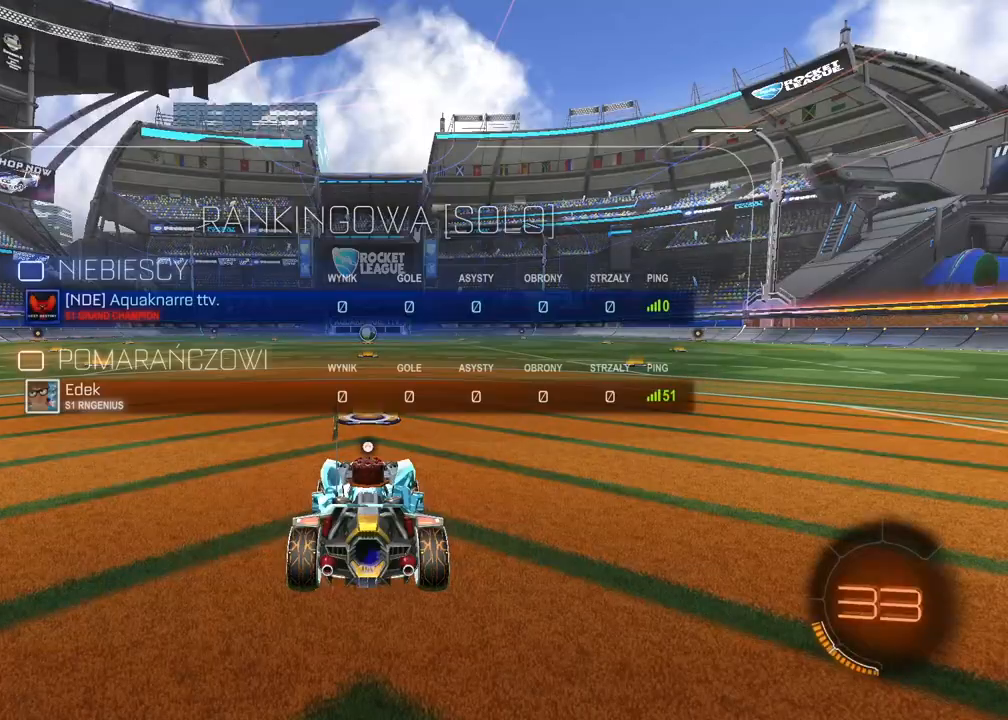
{"buttons": ["SELECT"], "left_stick": "center", "right_stick": "center", "events": []}
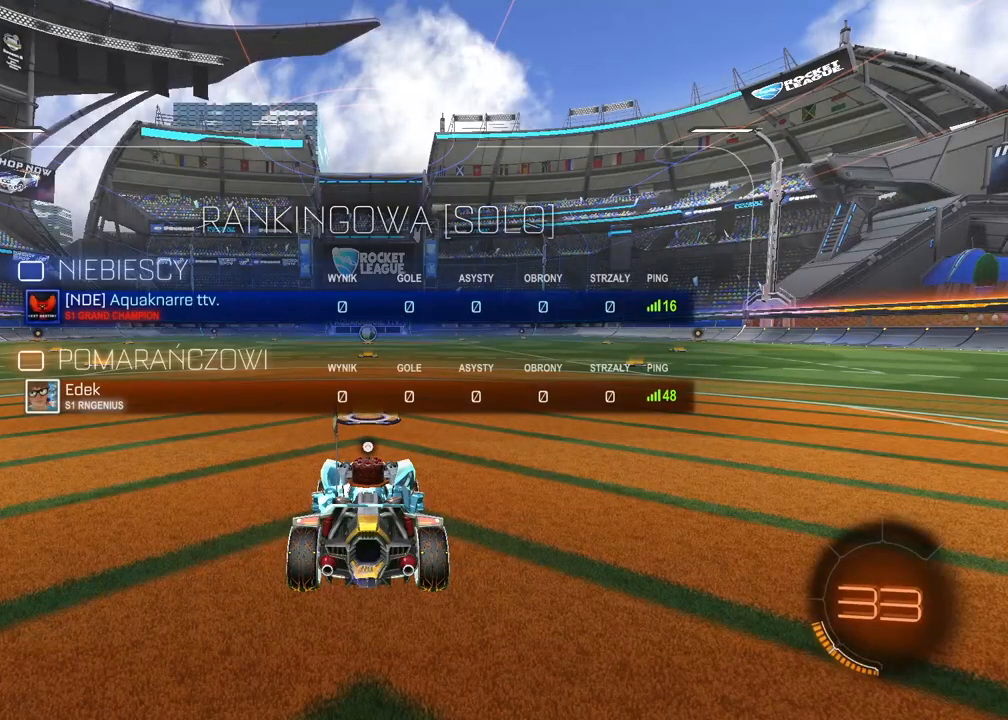
{"buttons": ["SELECT"], "left_stick": "center", "right_stick": "center", "events": []}
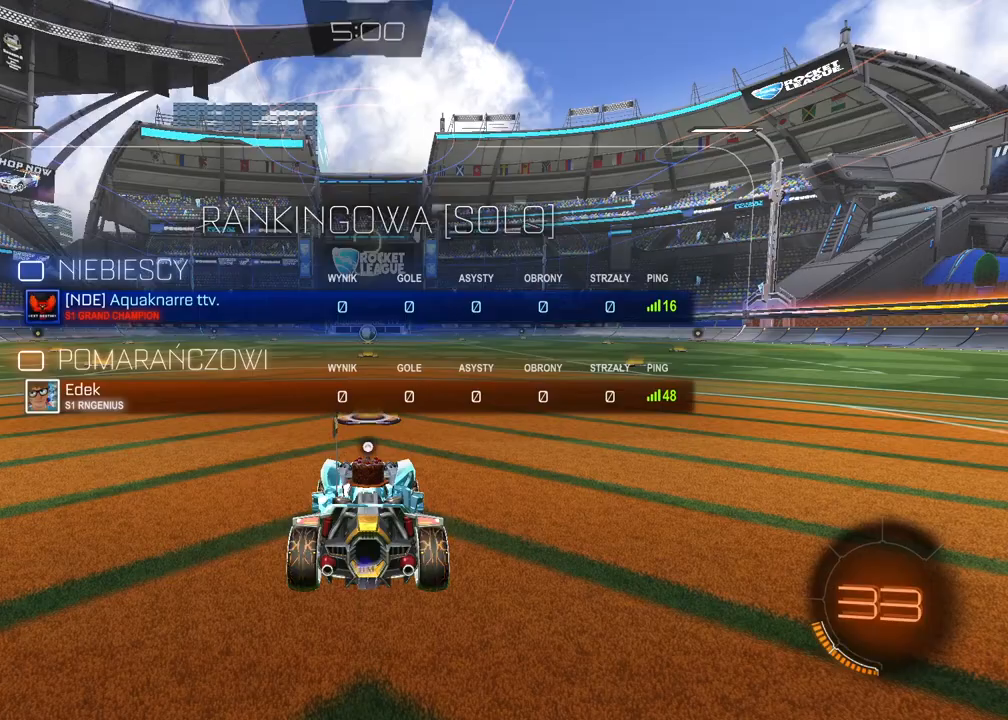
{"buttons": ["SELECT"], "left_stick": "center", "right_stick": "center", "events": []}
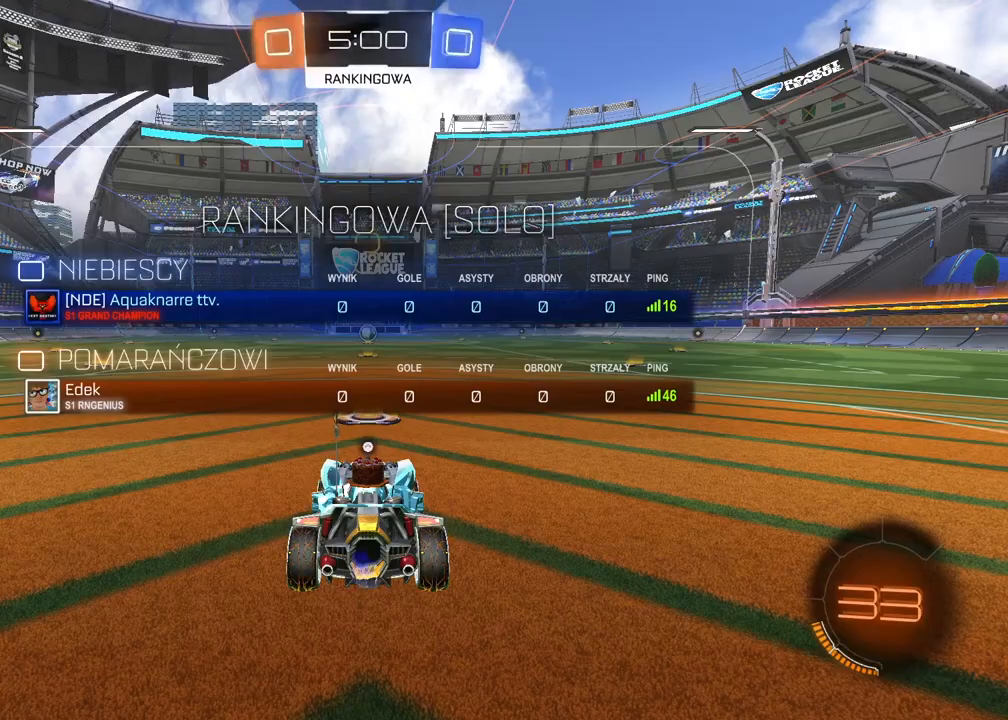
{"buttons": ["R2", "SELECT"], "left_stick": "center", "right_stick": "center", "events": [[300, "R2", "down"]]}
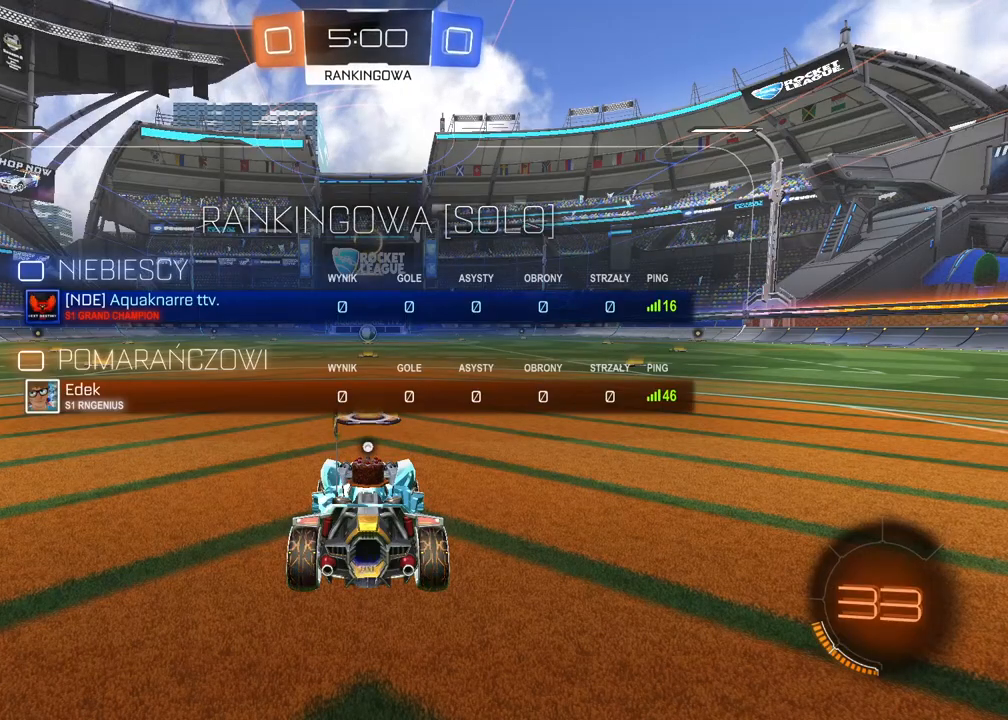
{"buttons": ["R2"], "left_stick": "center", "right_stick": "center", "events": [[217, "SELECT", "up"], [267, "TRIANGLE", "down"], [350, "TRIANGLE", "up"], [400, "TRIANGLE", "down"], [483, "TRIANGLE", "up"]]}
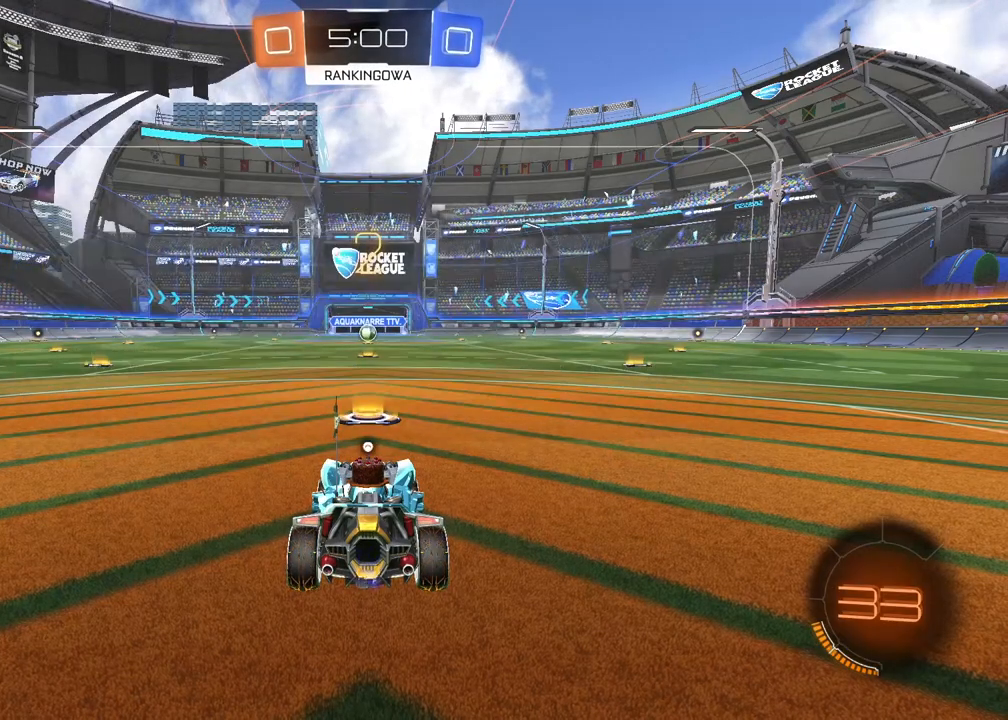
{"buttons": ["TRIANGLE", "R2"], "left_stick": "center", "right_stick": "center", "events": [[33, "TRIANGLE", "down"], [133, "TRIANGLE", "up"], [183, "TRIANGLE", "down"], [283, "TRIANGLE", "up"], [333, "TRIANGLE", "down"], [400, "TRIANGLE", "up"], [467, "TRIANGLE", "down"]]}
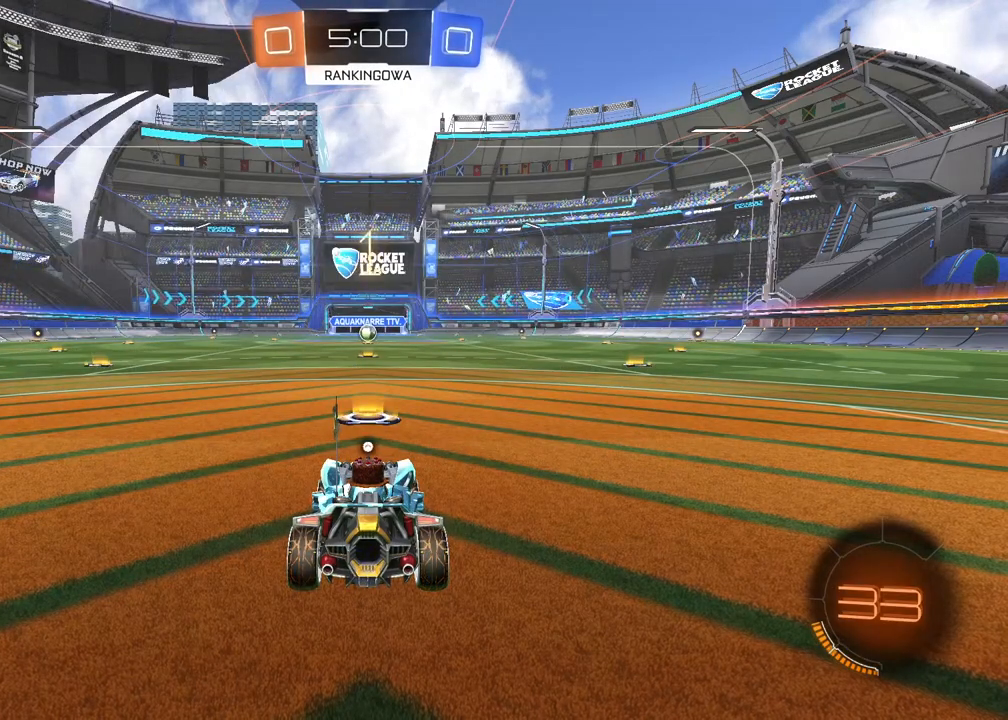
{"buttons": ["R2"], "left_stick": "center", "right_stick": "center", "events": [[33, "TRIANGLE", "up"], [117, "TRIANGLE", "down"], [183, "TRIANGLE", "up"], [250, "TRIANGLE", "down"], [317, "TRIANGLE", "up"], [383, "TRIANGLE", "down"], [450, "TRIANGLE", "up"]]}
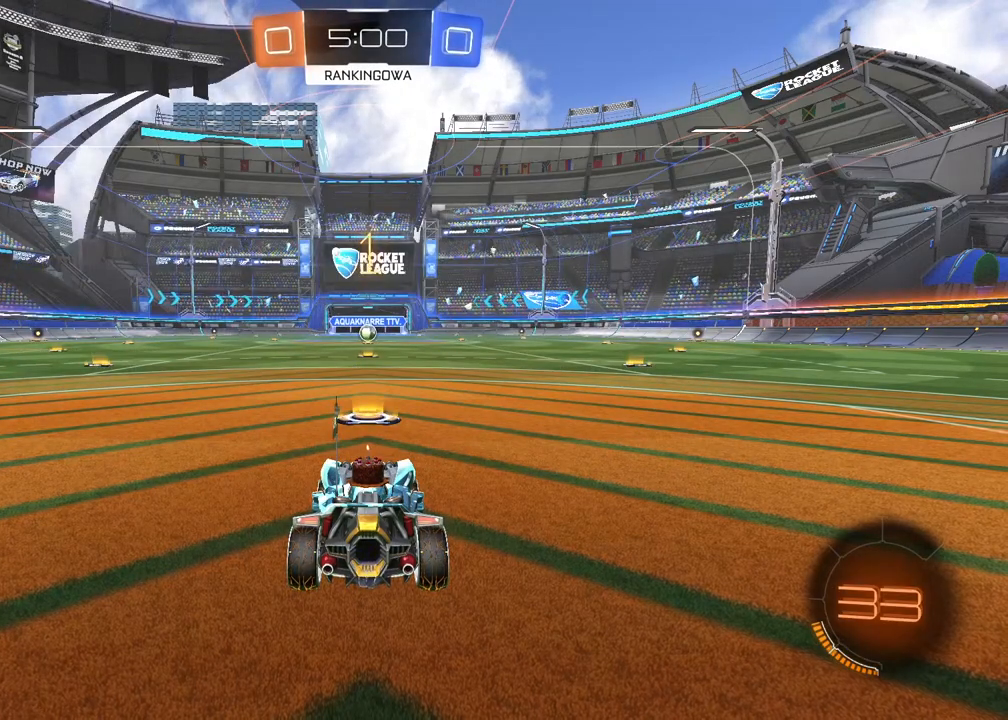
{"buttons": ["CIRCLE", "R1", "R2"], "left_stick": "center", "right_stick": "center", "events": [[33, "CIRCLE", "down"], [33, "R1", "down"]]}
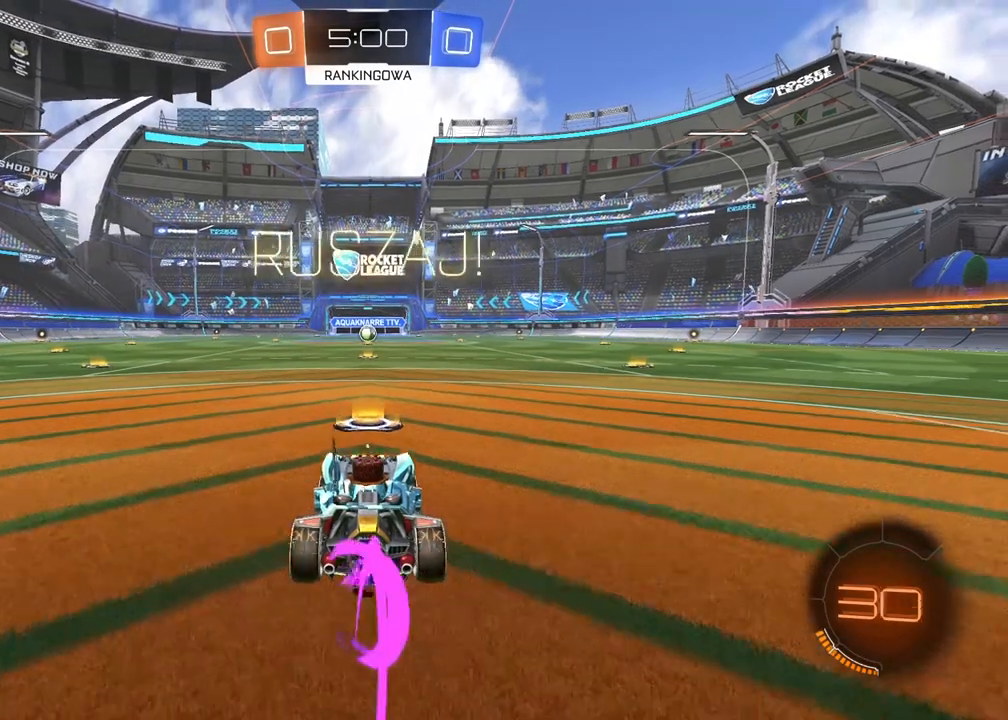
{"buttons": ["CROSS", "CIRCLE", "R1", "R2"], "left_stick": "up", "right_stick": "center", "events": [[300, "left_stick", "up-right"], [333, "CROSS", "down"], [400, "left_stick", "up"], [433, "CROSS", "up"], [483, "CROSS", "down"]]}
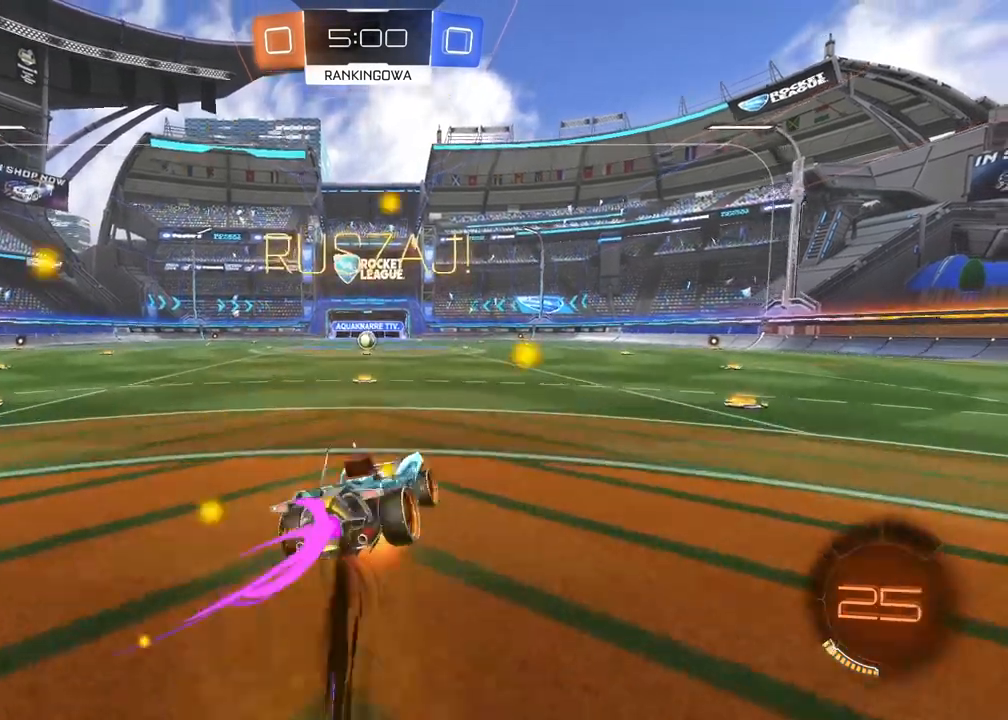
{"buttons": ["CIRCLE", "R1", "R2"], "left_stick": "down-left", "right_stick": "center", "events": [[33, "left_stick", "down-right"], [117, "left_stick", "down"], [233, "left_stick", "down-left"], [450, "CROSS", "up"]]}
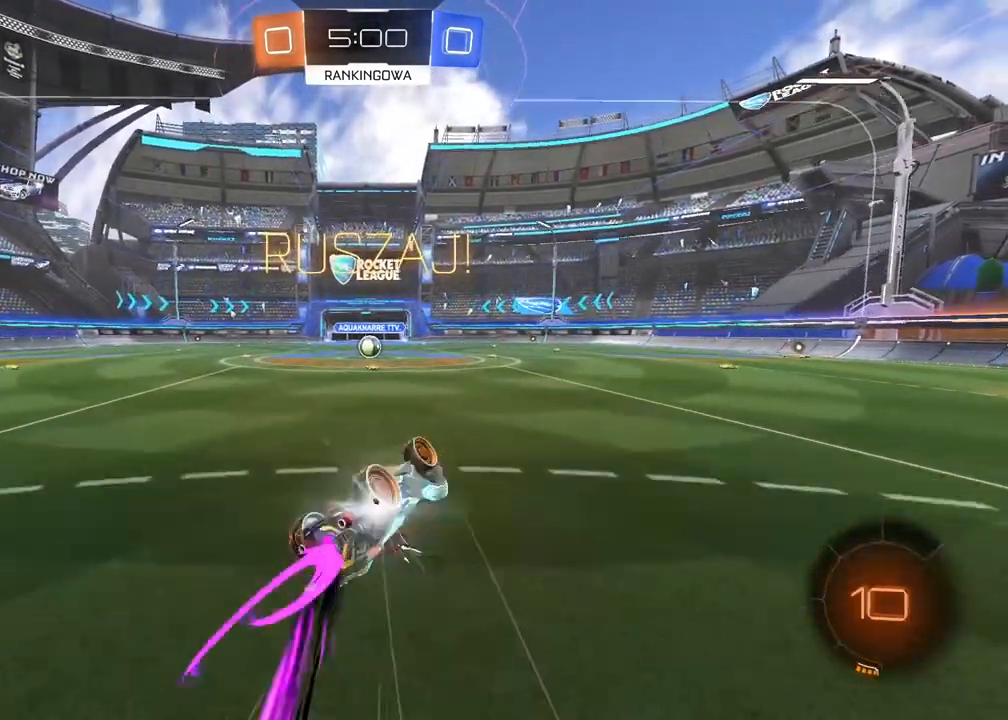
{"buttons": ["R2"], "left_stick": "center", "right_stick": "center", "events": [[100, "L1", "down"], [250, "L1", "up"], [283, "CIRCLE", "up"], [283, "R1", "up"], [283, "left_stick", "center"]]}
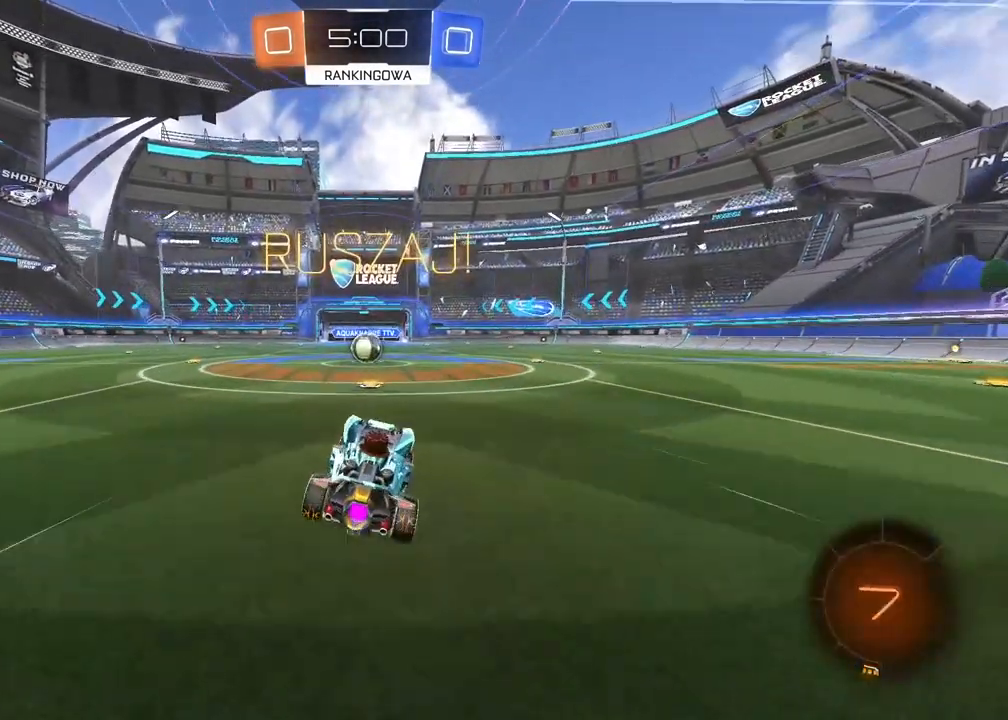
{"buttons": ["R2"], "left_stick": "center", "right_stick": "center", "events": [[267, "left_stick", "left"], [417, "left_stick", "center"]]}
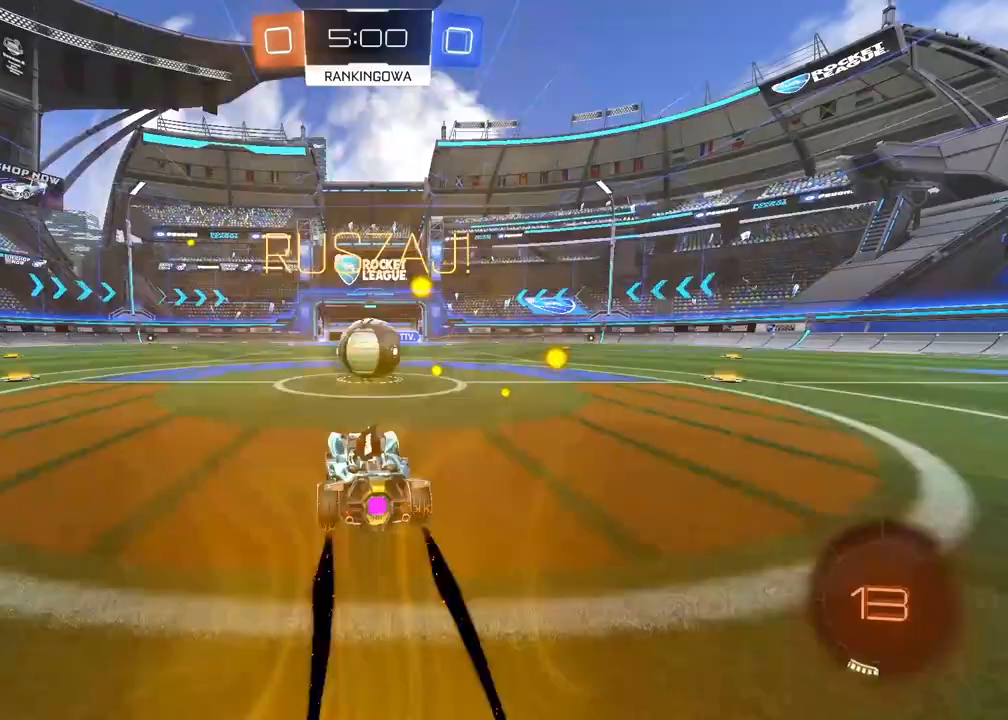
{"buttons": ["L2", "R2"], "left_stick": "down-right", "right_stick": "center", "events": [[67, "CROSS", "down"], [83, "left_stick", "up-right"], [133, "L2", "down"], [167, "CROSS", "up"], [267, "CROSS", "down"], [317, "left_stick", "right"], [400, "CROSS", "up"], [450, "left_stick", "down-right"]]}
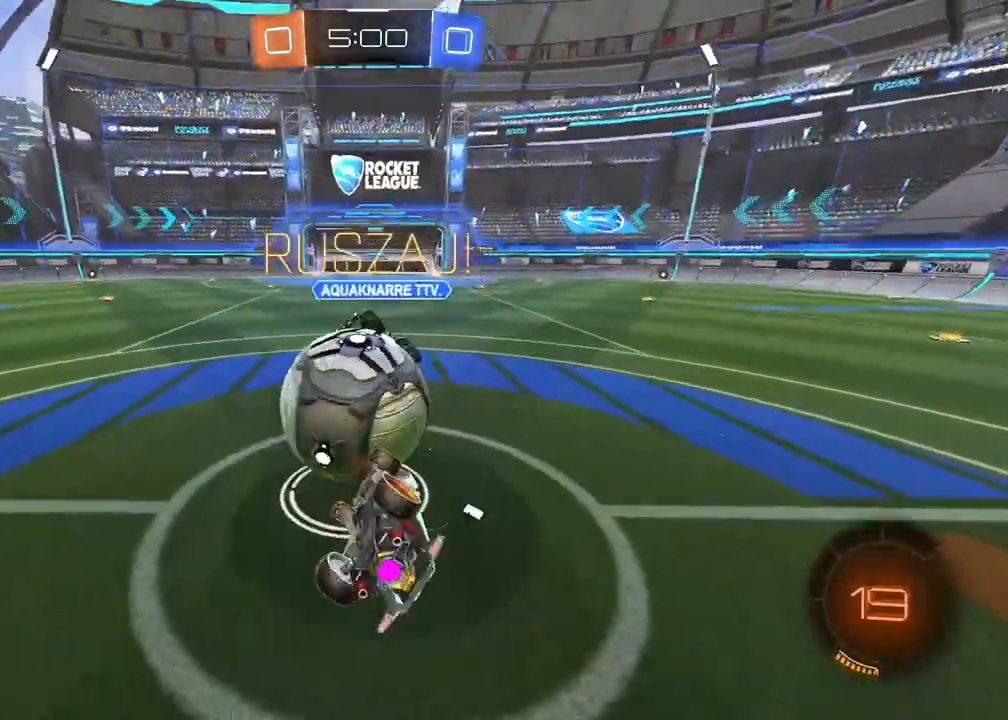
{"buttons": ["R2"], "left_stick": "down-left", "right_stick": "center", "events": [[200, "left_stick", "down"], [350, "left_stick", "down-left"], [367, "L2", "up"]]}
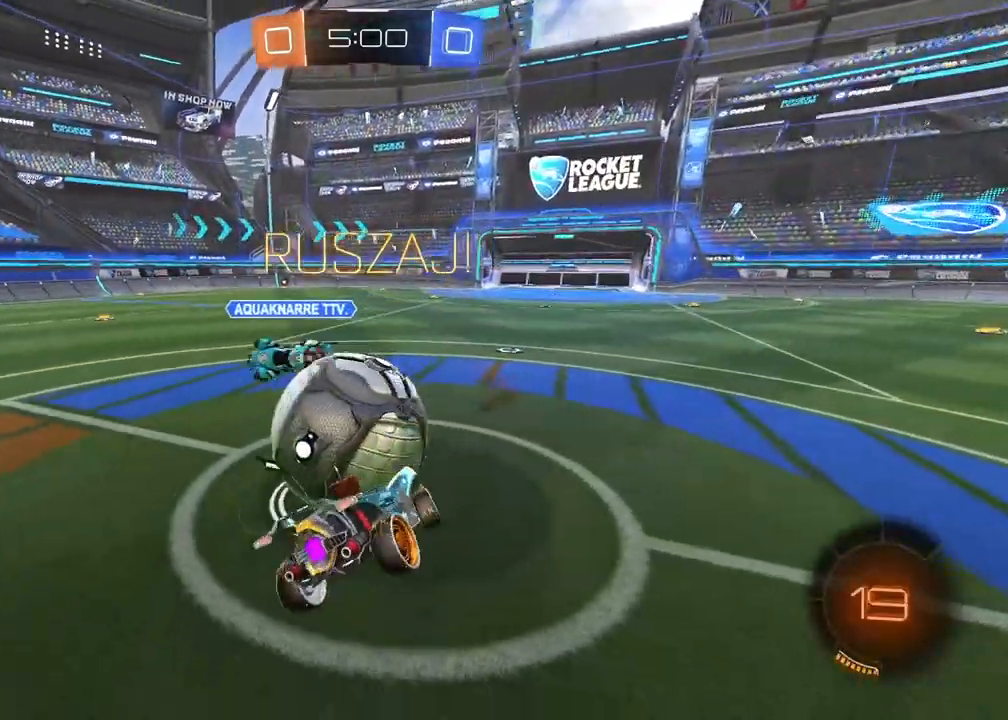
{"buttons": ["R2"], "left_stick": "left", "right_stick": "center", "events": [[167, "left_stick", "center"], [417, "left_stick", "left"]]}
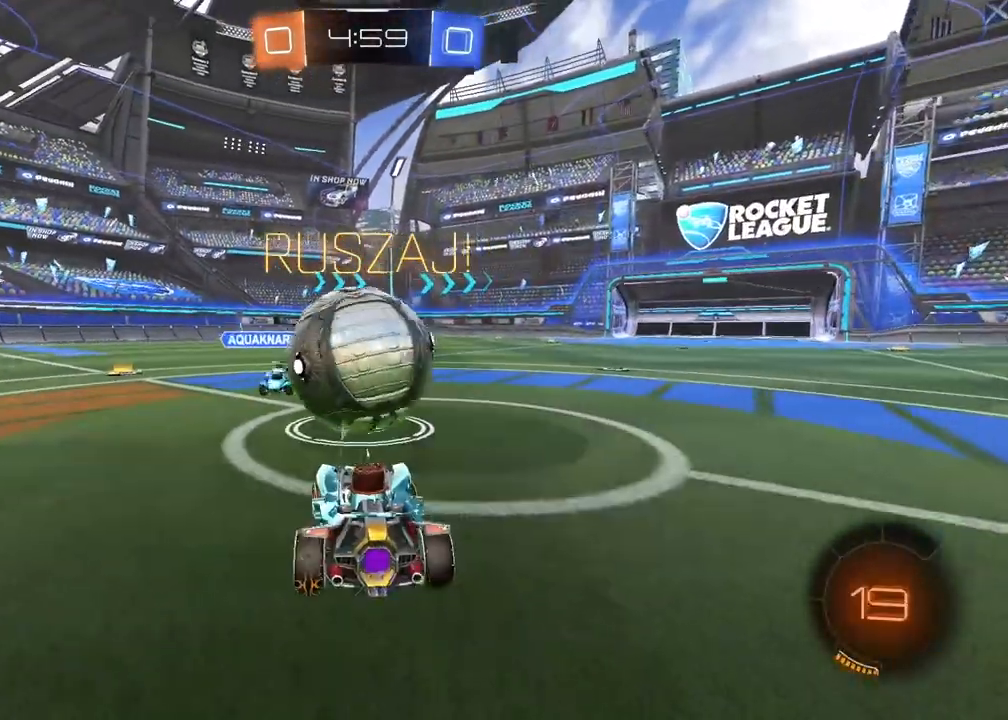
{"buttons": ["R2"], "left_stick": "center", "right_stick": "center", "events": [[50, "left_stick", "center"], [350, "left_stick", "down"], [367, "CROSS", "down"], [450, "left_stick", "center"], [500, "CROSS", "up"]]}
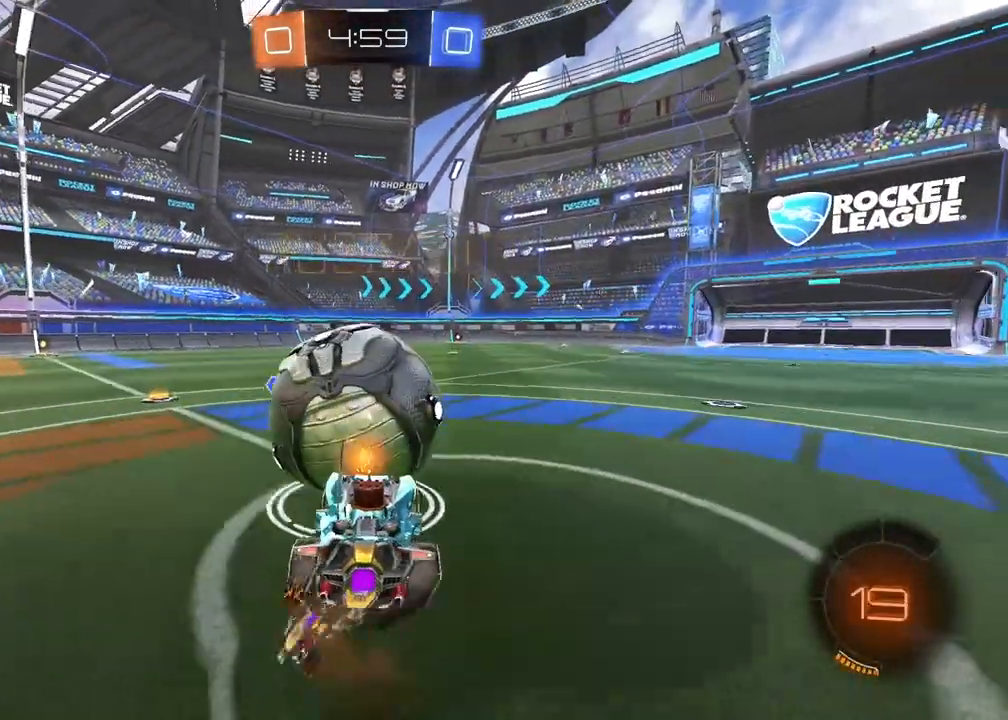
{"buttons": ["R2"], "left_stick": "center", "right_stick": "center", "events": [[17, "left_stick", "up-left"], [83, "CROSS", "down"], [200, "CROSS", "up"], [350, "left_stick", "center"]]}
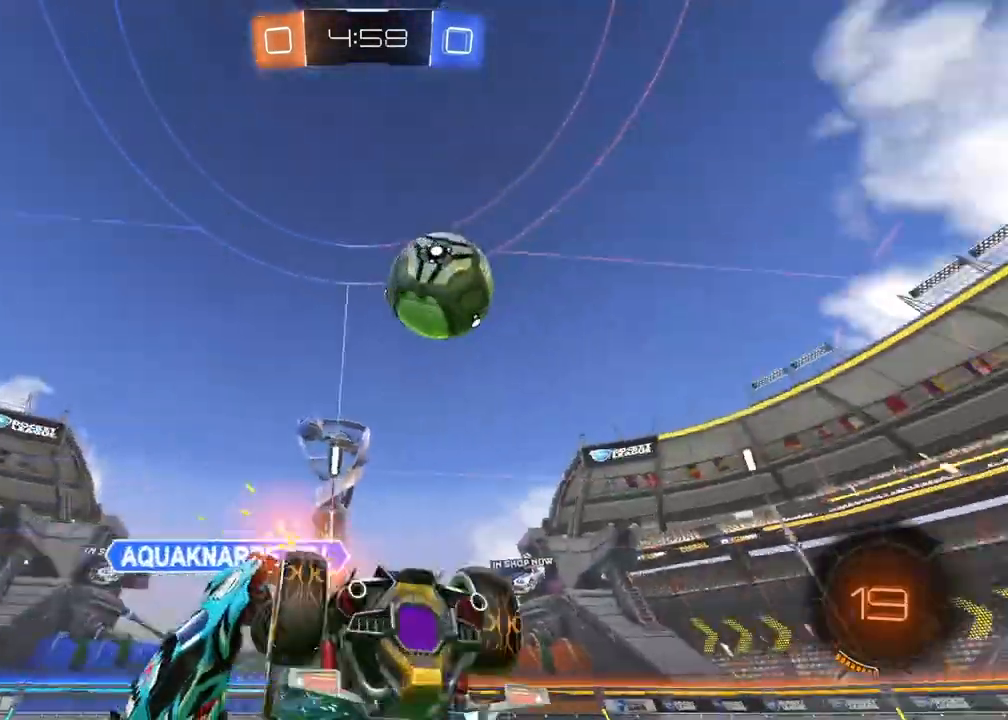
{"buttons": ["R2"], "left_stick": "left", "right_stick": "center", "events": [[67, "left_stick", "left"]]}
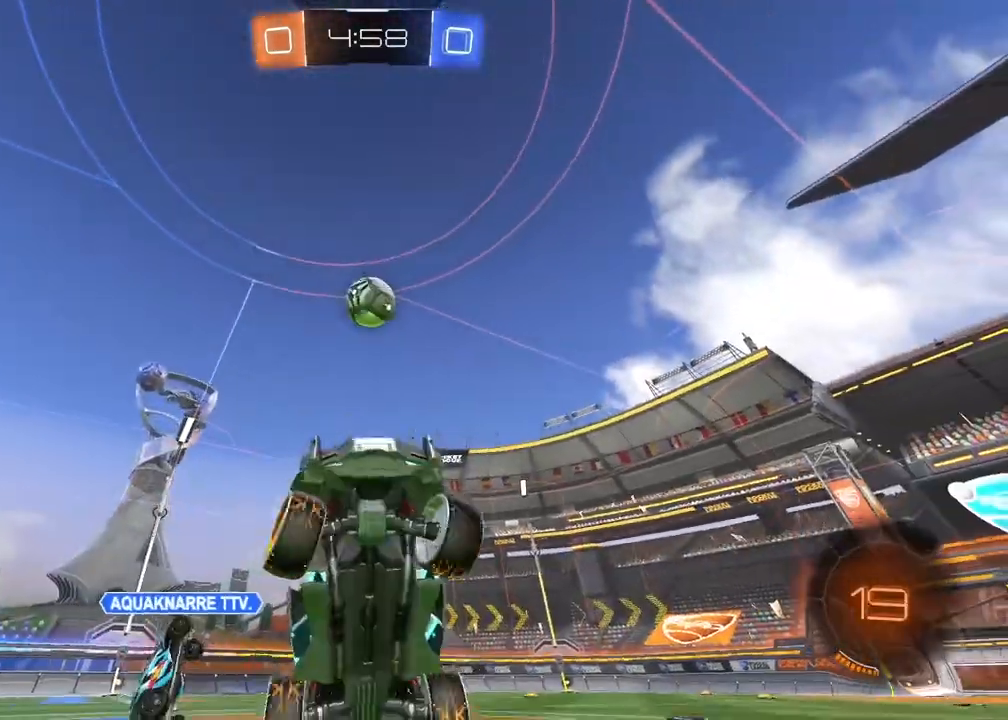
{"buttons": ["R2"], "left_stick": "left", "right_stick": "center", "events": [[100, "left_stick", "center"], [267, "left_stick", "left"], [350, "left_stick", "center"], [483, "left_stick", "left"]]}
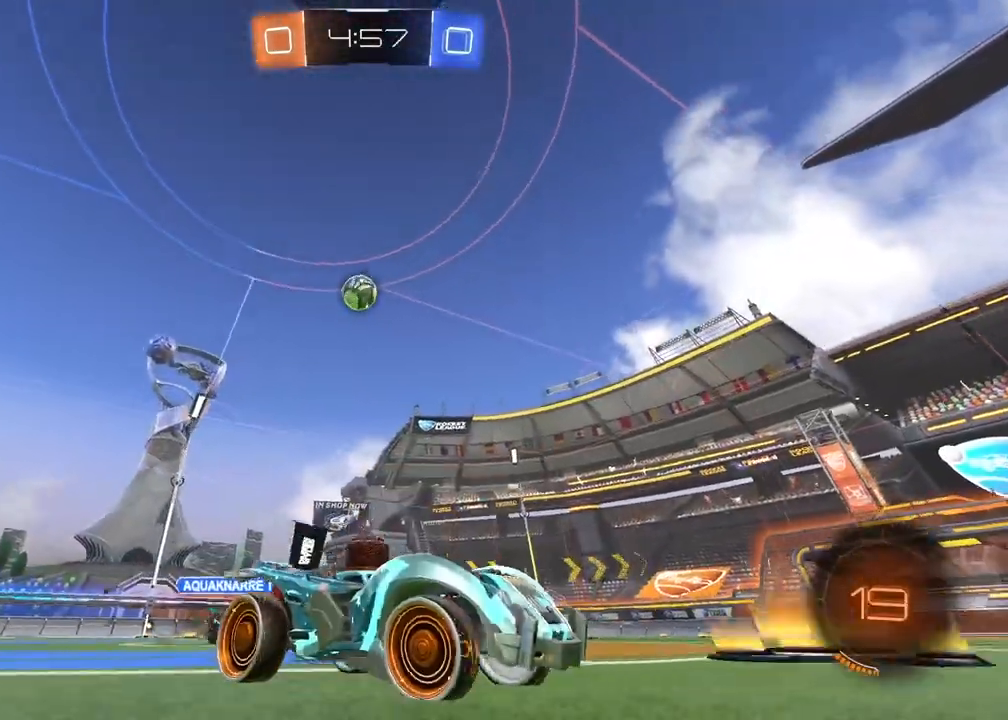
{"buttons": ["R2"], "left_stick": "left", "right_stick": "center", "events": []}
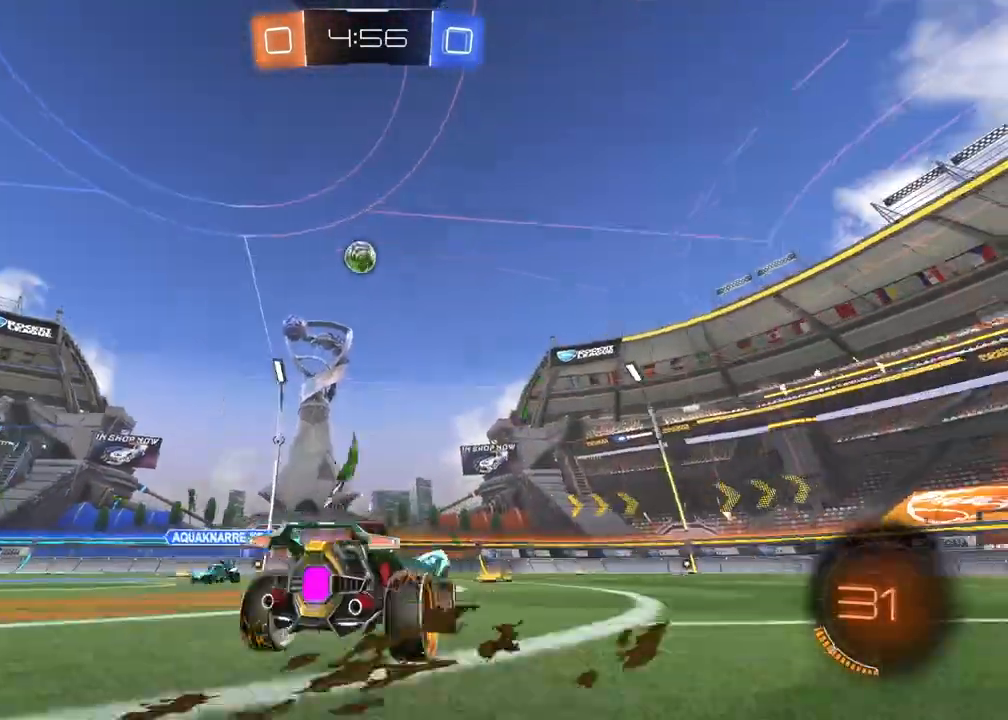
{"buttons": ["R2"], "left_stick": "center", "right_stick": "center", "events": [[17, "left_stick", "center"]]}
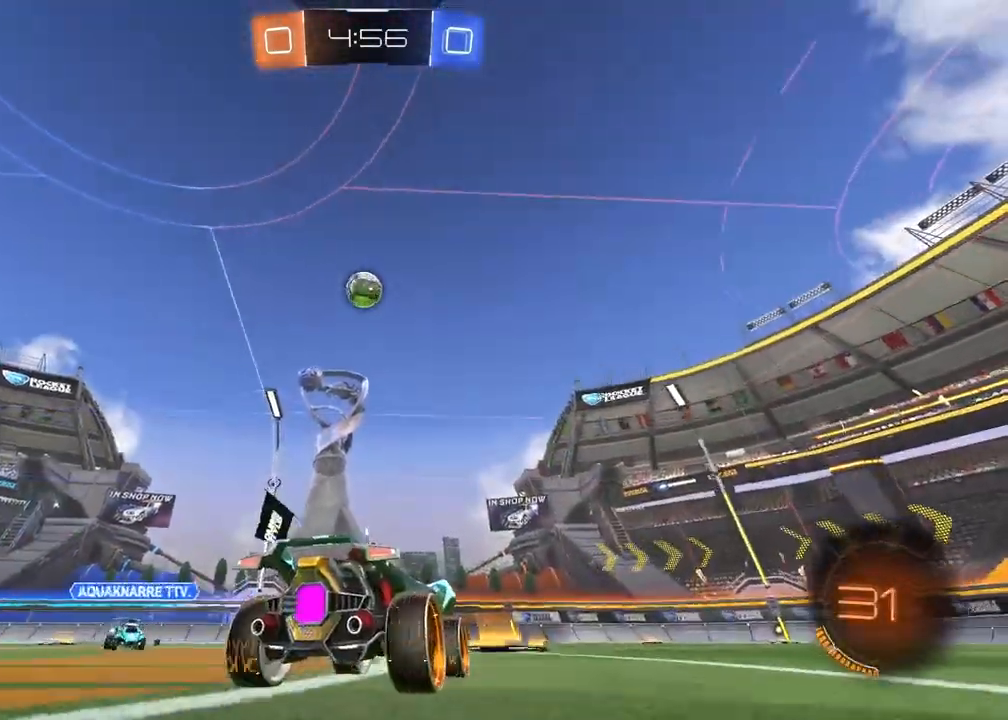
{"buttons": ["R2"], "left_stick": "center", "right_stick": "center", "events": [[133, "left_stick", "left"], [300, "left_stick", "center"]]}
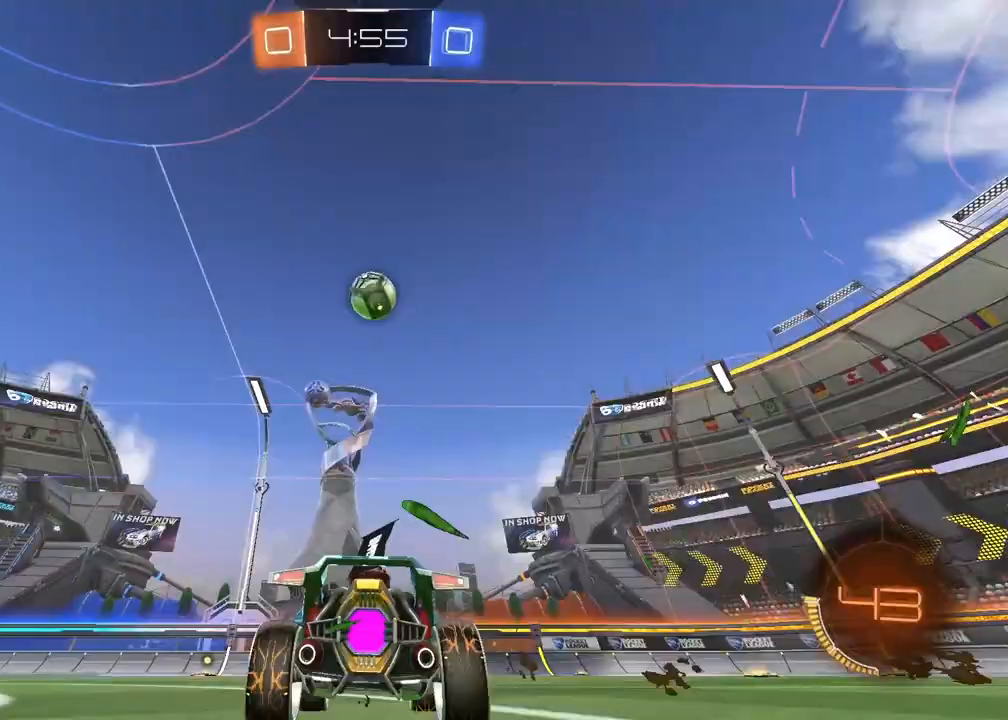
{"buttons": ["R2"], "left_stick": "center", "right_stick": "center", "events": [[283, "left_stick", "right"], [383, "left_stick", "center"]]}
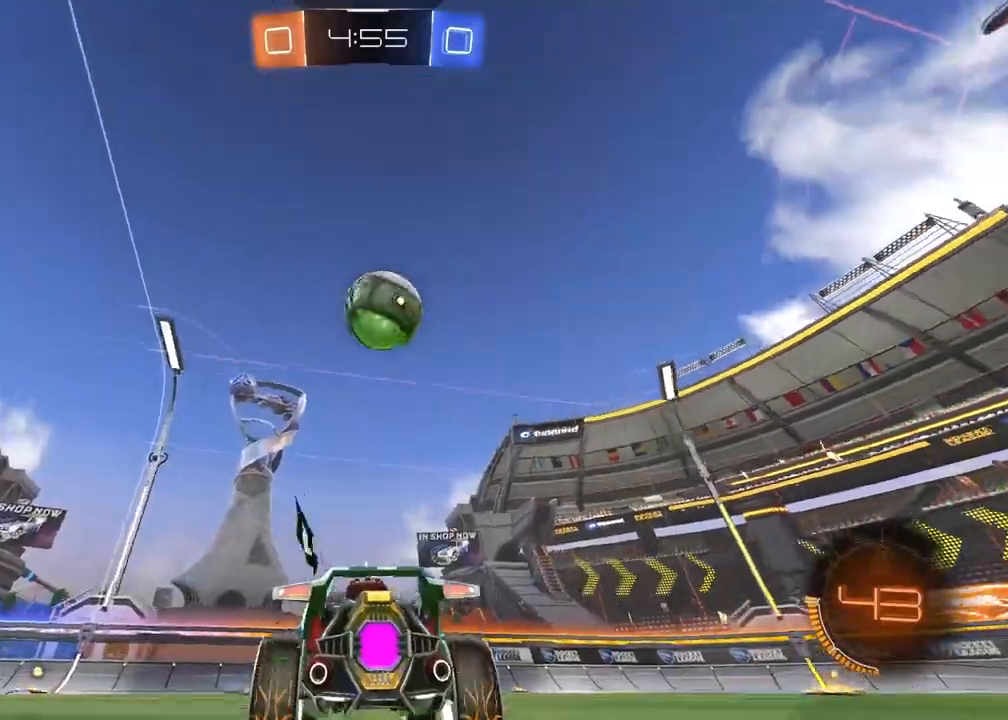
{"buttons": ["TRIANGLE", "R1", "R2"], "left_stick": "right", "right_stick": "center", "events": [[217, "left_stick", "right"], [367, "R1", "down"], [417, "TRIANGLE", "down"]]}
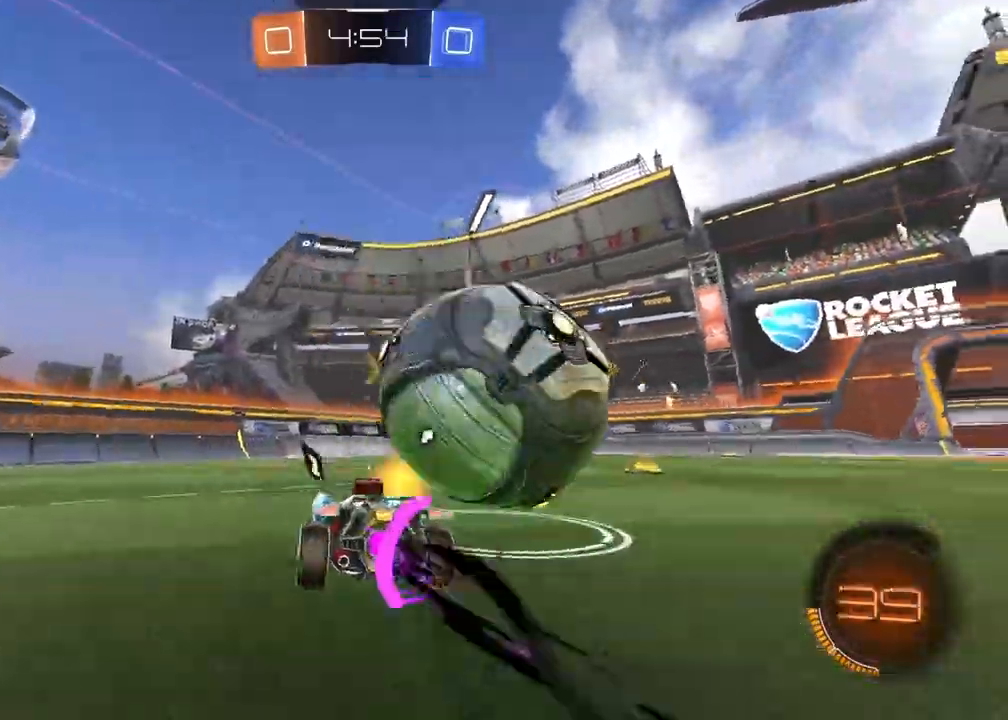
{"buttons": ["R1", "R2"], "left_stick": "center", "right_stick": "center", "events": [[100, "TRIANGLE", "up"], [283, "left_stick", "center"]]}
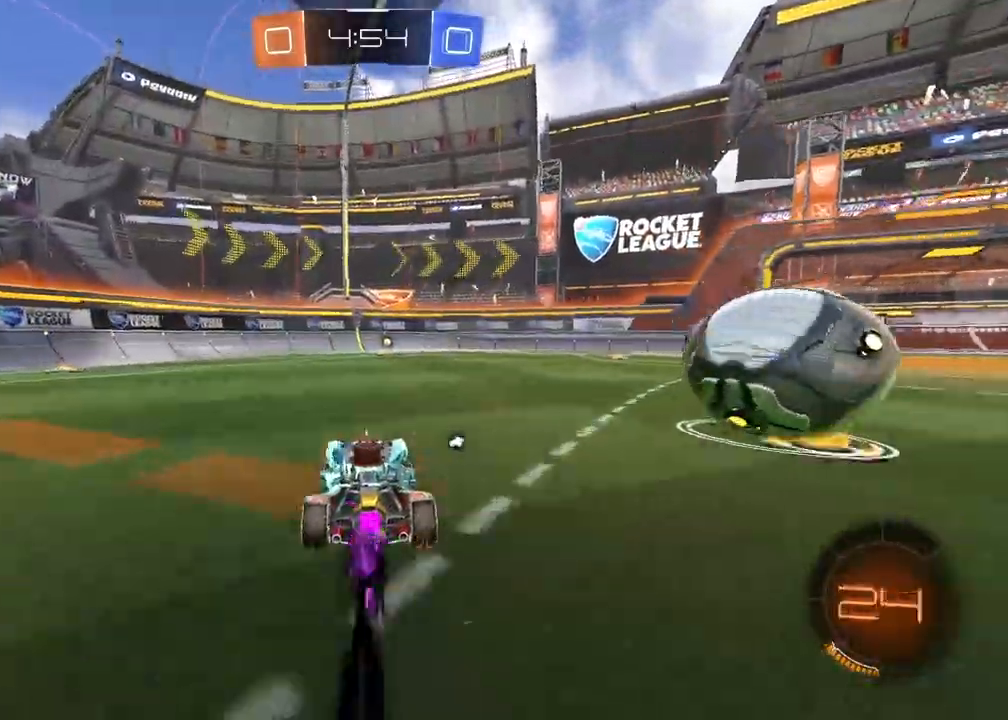
{"buttons": ["TRIANGLE", "R1", "R2"], "left_stick": "center", "right_stick": "center", "events": [[433, "TRIANGLE", "down"]]}
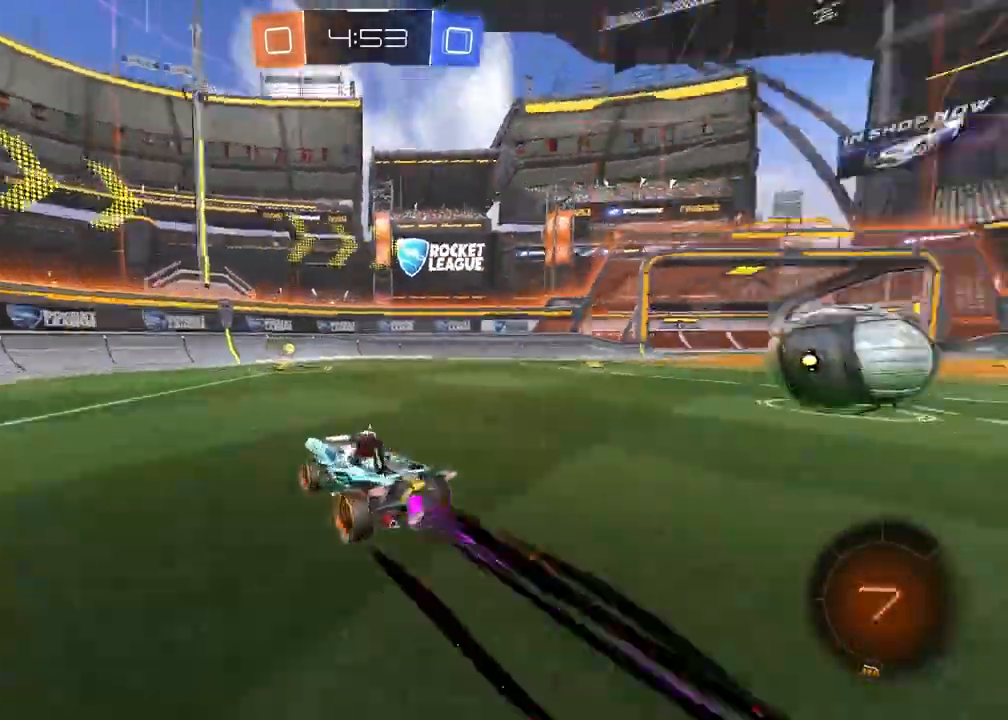
{"buttons": ["R2"], "left_stick": "right", "right_stick": "center", "events": [[50, "TRIANGLE", "up"], [67, "R1", "up"], [67, "left_stick", "right"], [317, "left_stick", "center"], [433, "left_stick", "right"]]}
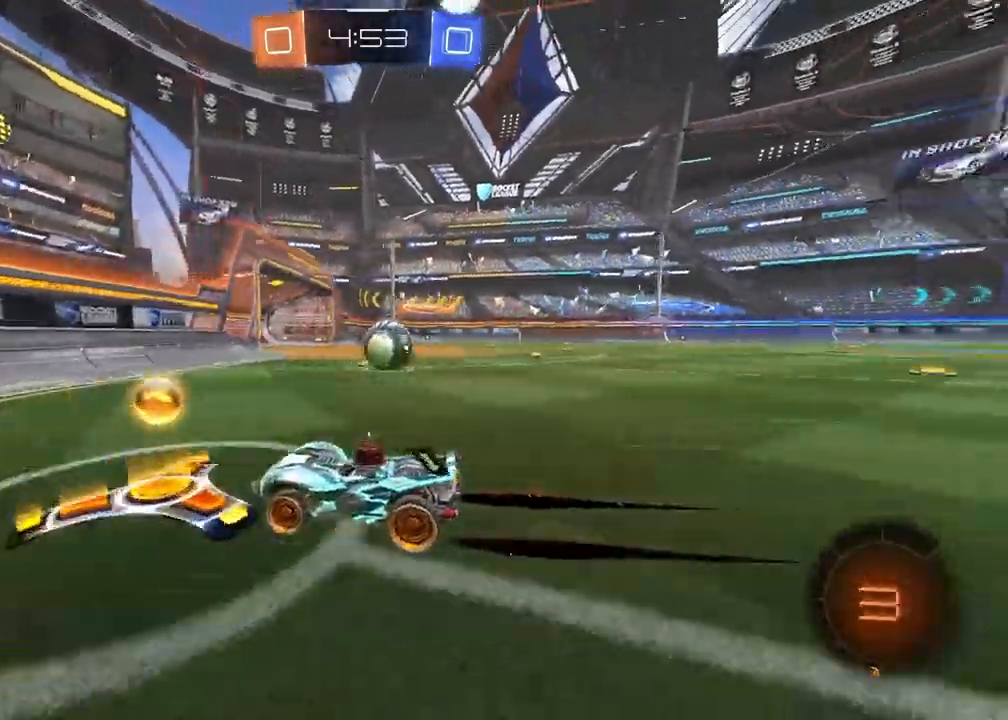
{"buttons": ["R1", "R2"], "left_stick": "center", "right_stick": "center", "events": [[200, "R1", "down"], [467, "left_stick", "center"]]}
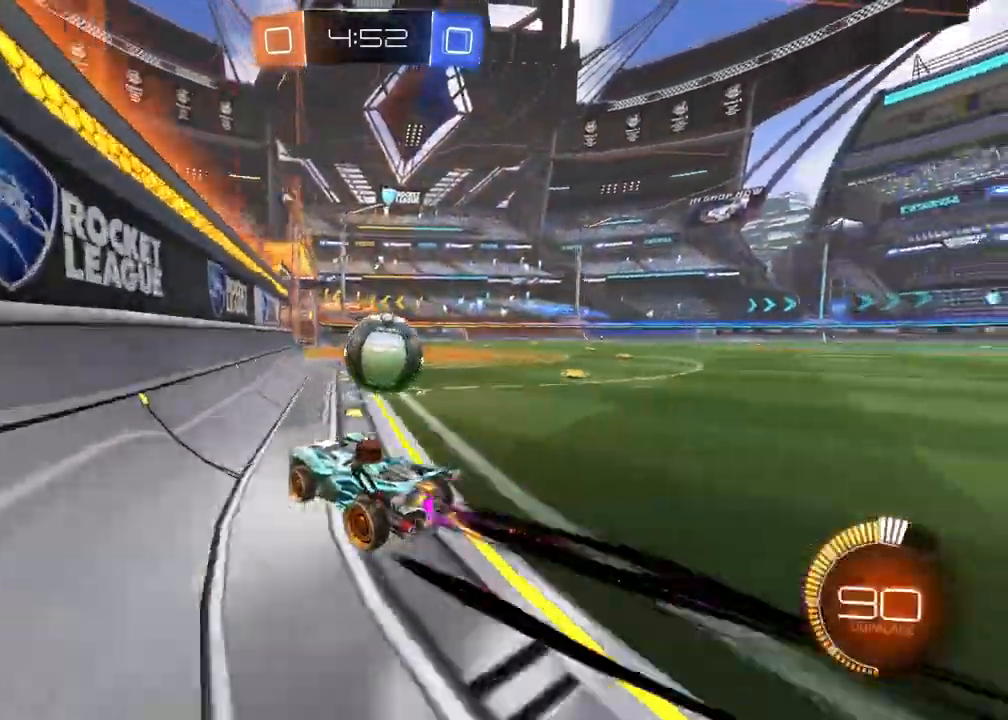
{"buttons": ["CROSS", "L1", "R1", "R2"], "left_stick": "down-left", "right_stick": "center", "events": [[67, "TRIANGLE", "down"], [83, "left_stick", "right"], [200, "TRIANGLE", "up"], [367, "CROSS", "down"], [417, "left_stick", "down-left"], [450, "L1", "down"]]}